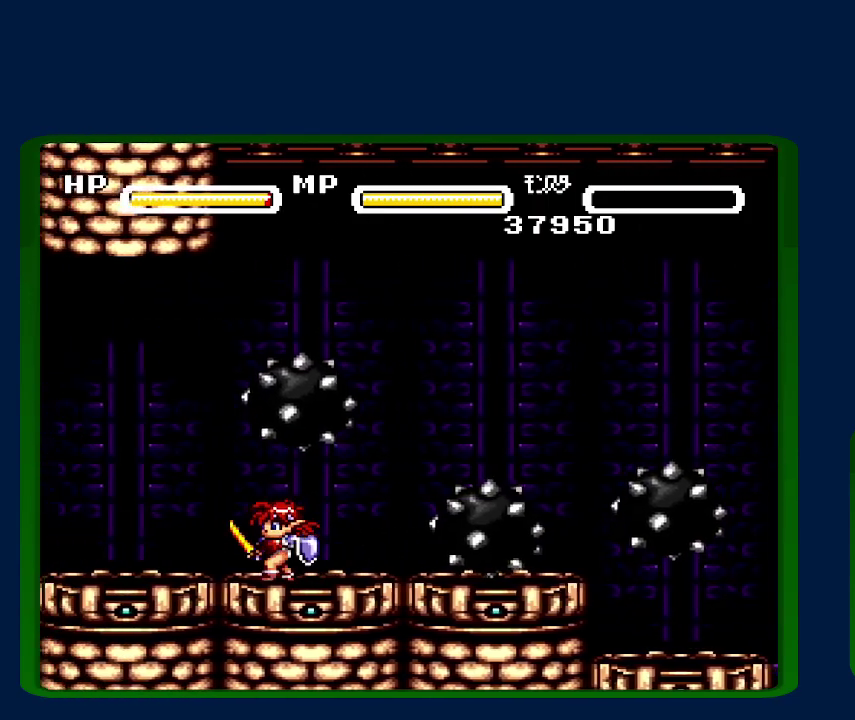
Gameplay with a controller (Nintendo layout); each line is a JSON object with the inputs held at the frame after it. "events" lists button and stick changes between this image and that frame as [ms after this image, input, new state], when the widget could be followed in between. Not read: DPAD_RIGHT L3 R3.
{"buttons": ["DPAD_LEFT"], "events": []}
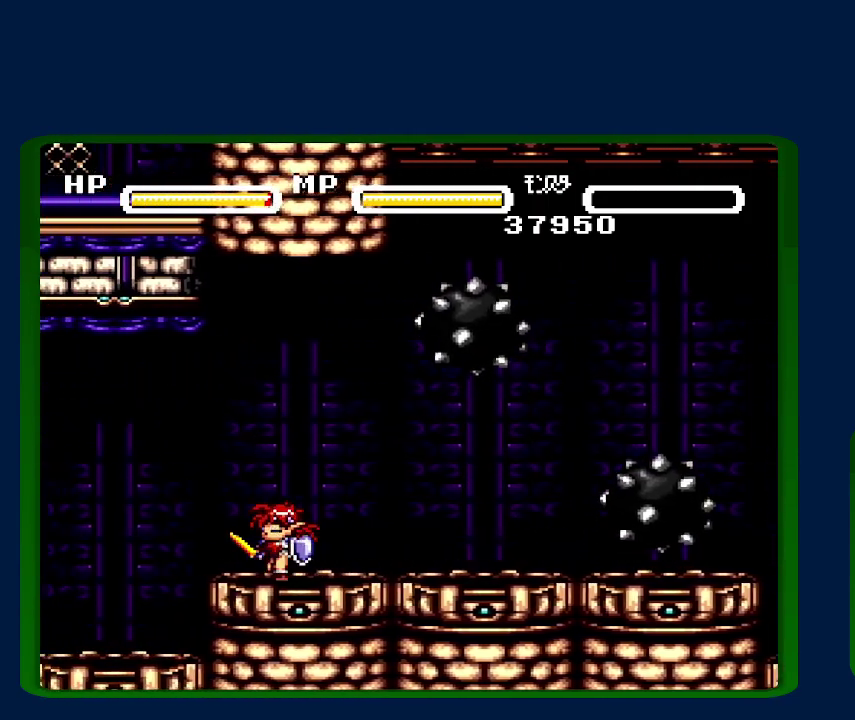
{"buttons": ["DPAD_LEFT"], "events": []}
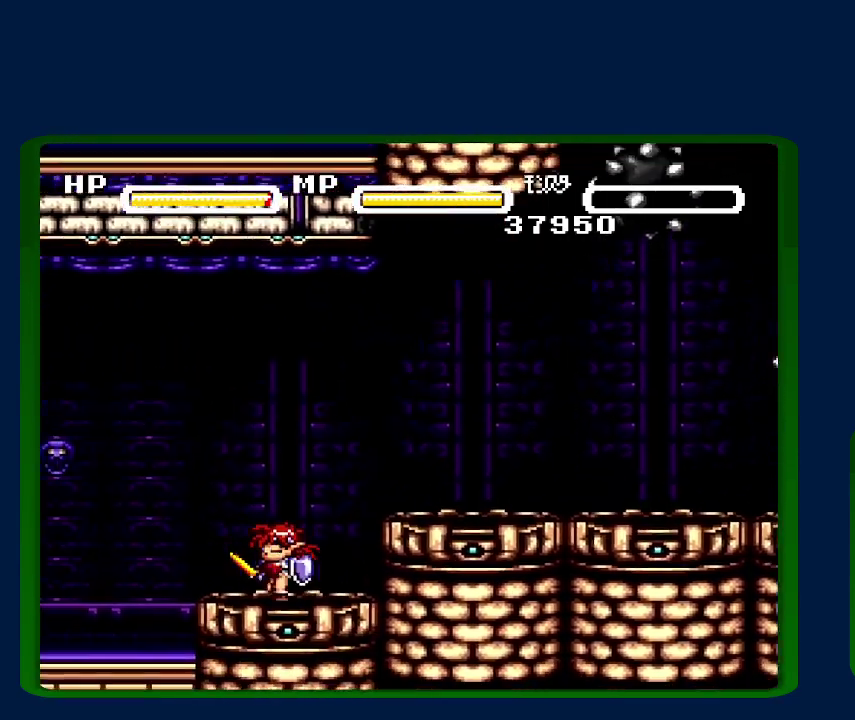
{"buttons": ["DPAD_LEFT"], "events": []}
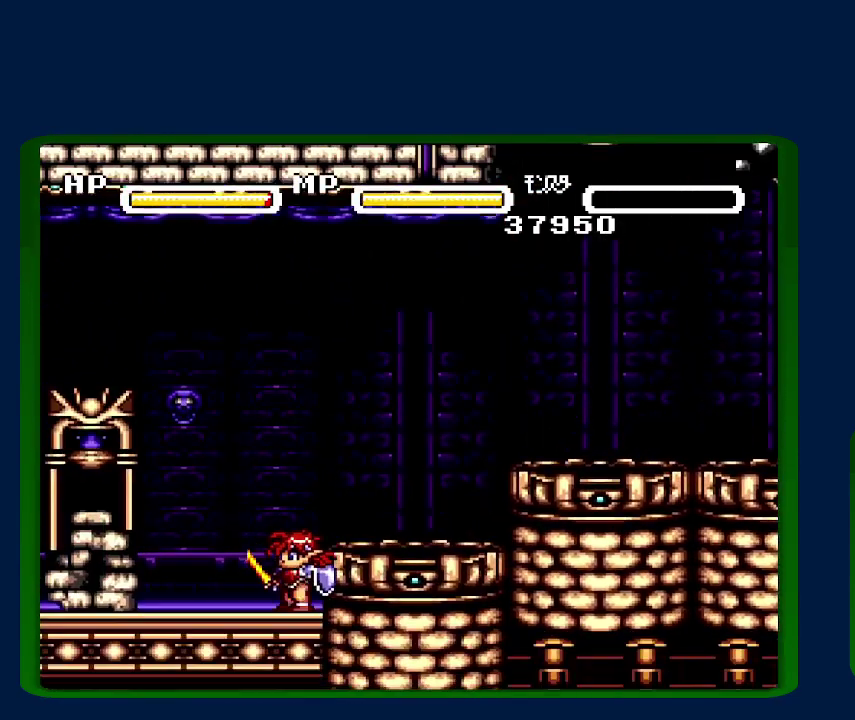
{"buttons": ["DPAD_LEFT"], "events": []}
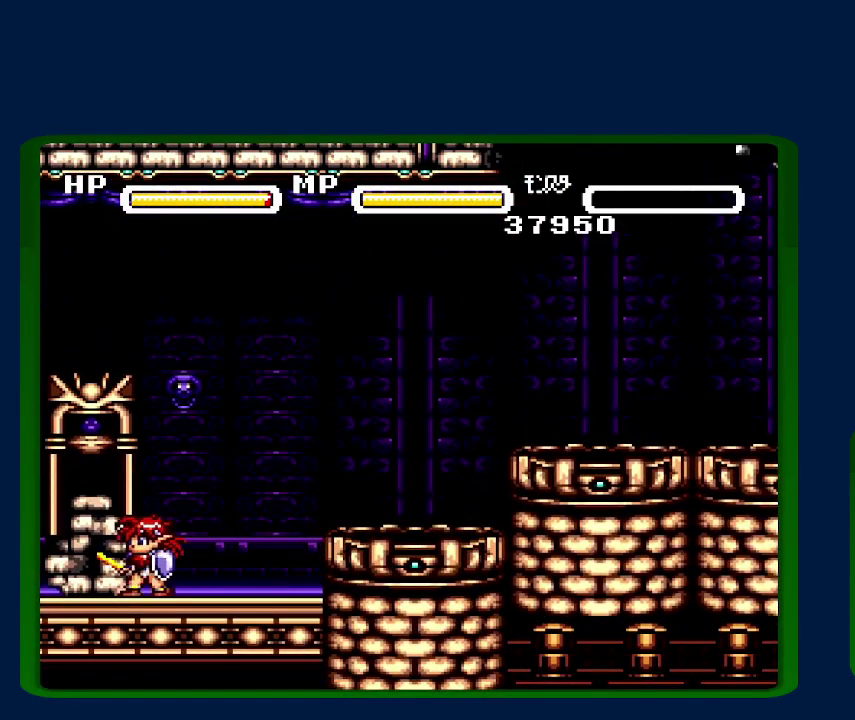
{"buttons": ["DPAD_LEFT"], "events": []}
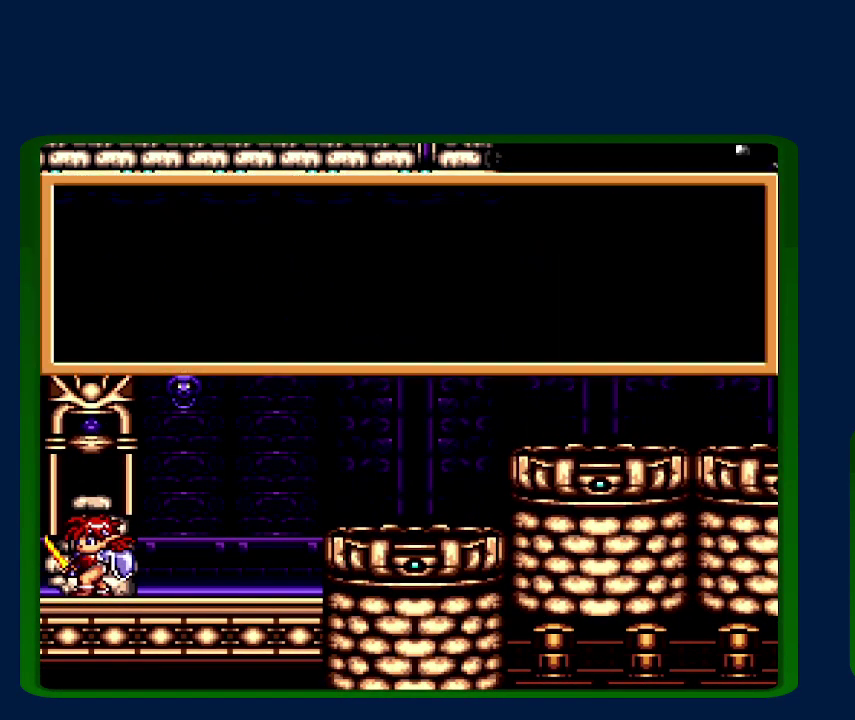
{"buttons": ["B", "DPAD_LEFT"], "events": [[233, "B", "down"], [367, "Y", "down"], [467, "Y", "up"]]}
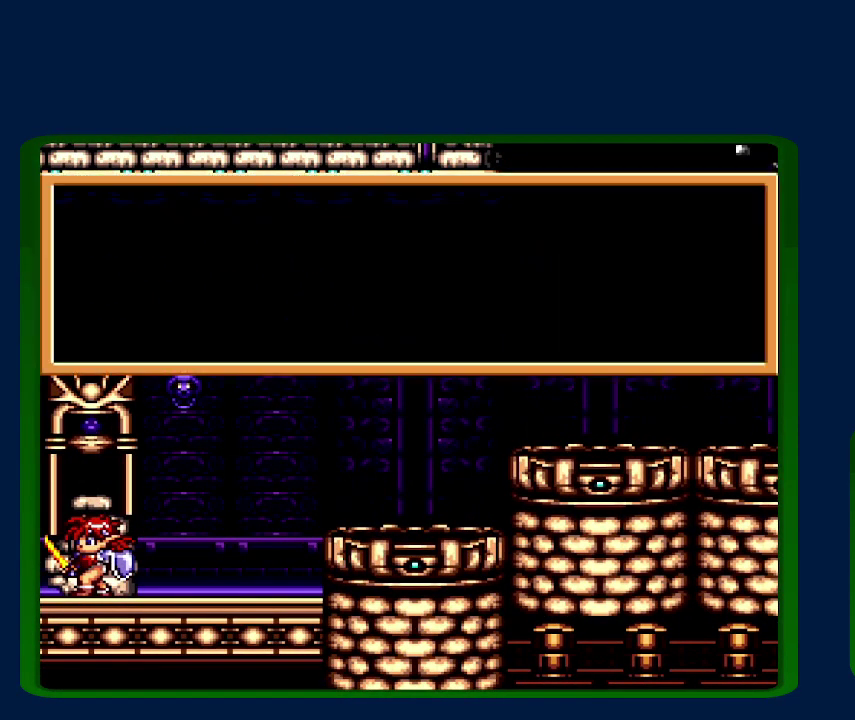
{"buttons": ["B", "Y", "DPAD_LEFT"], "events": [[83, "Y", "down"], [150, "Y", "up"], [267, "Y", "down"], [317, "Y", "up"], [433, "Y", "down"]]}
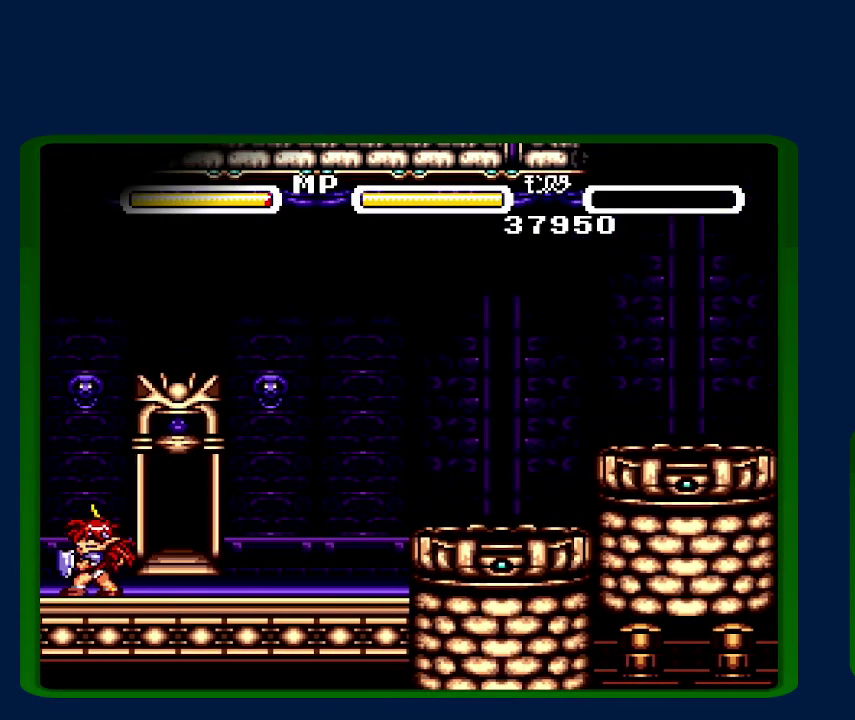
{"buttons": ["DPAD_LEFT"], "events": [[17, "Y", "up"], [100, "B", "up"], [283, "B", "down"], [433, "B", "up"]]}
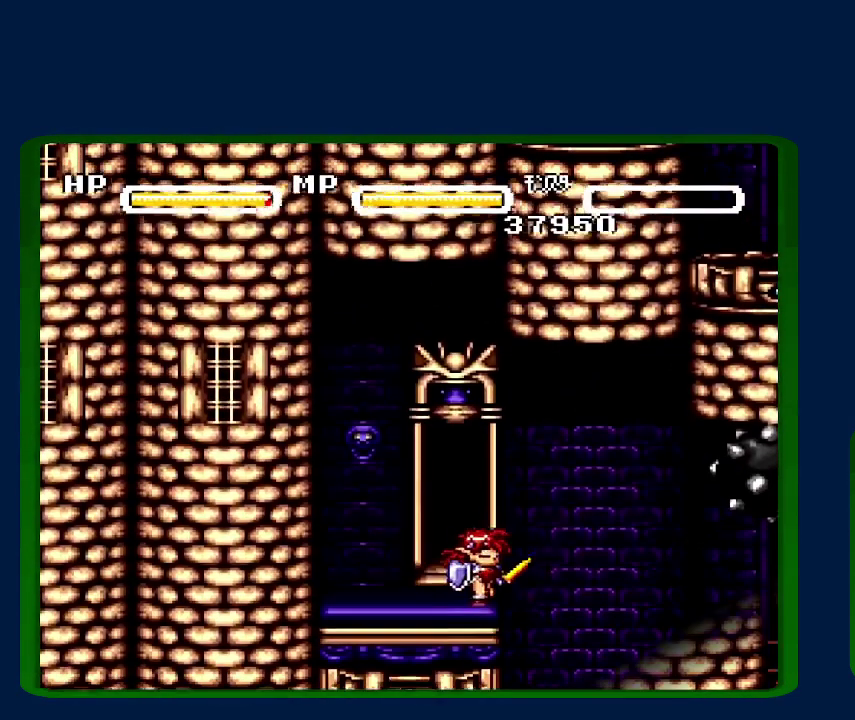
{"buttons": [], "events": [[33, "DPAD_LEFT", "up"]]}
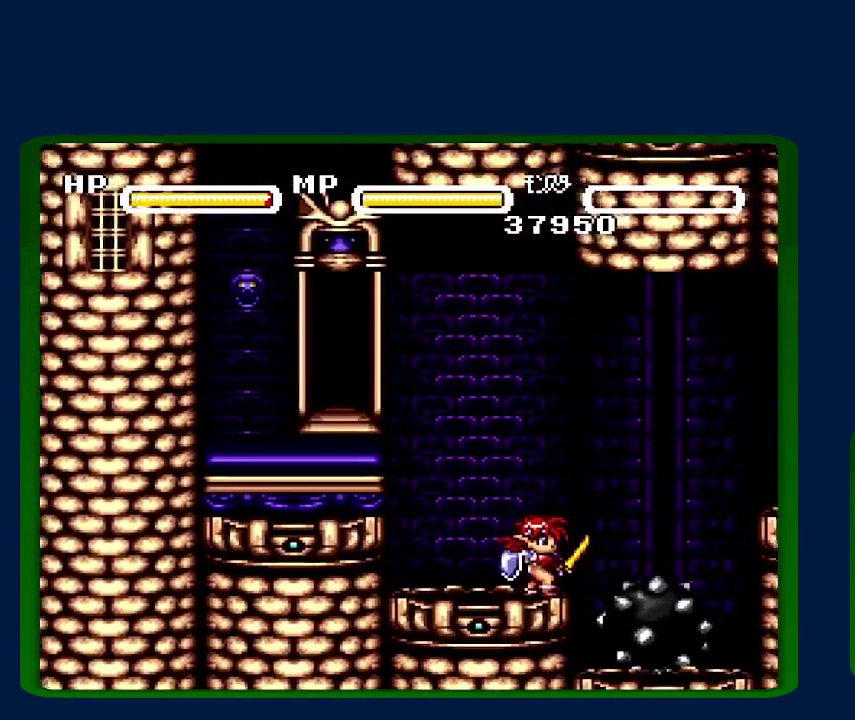
{"buttons": [], "events": [[33, "B", "down"], [417, "B", "up"]]}
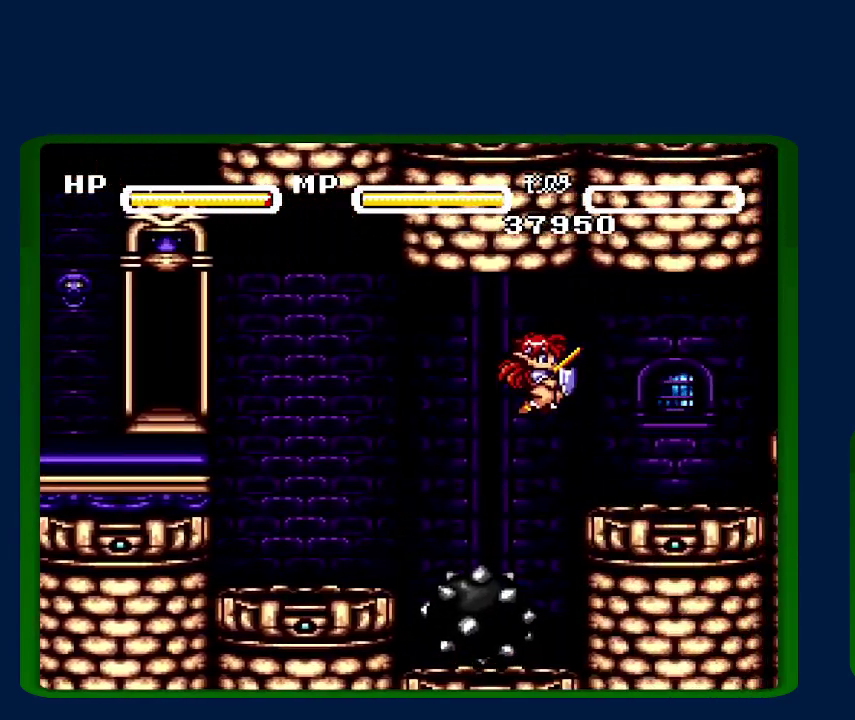
{"buttons": [], "events": [[333, "B", "down"], [450, "B", "up"]]}
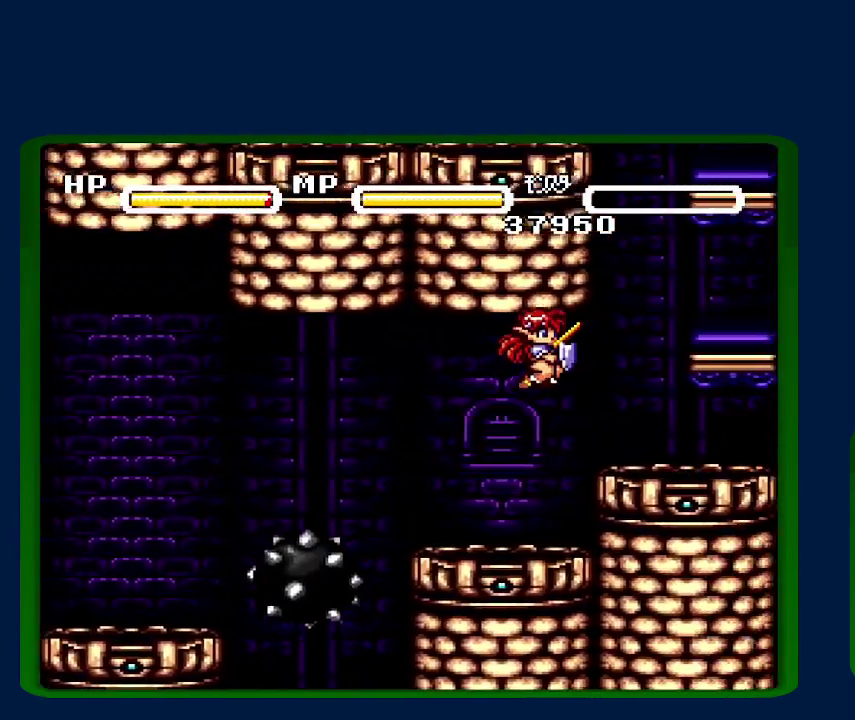
{"buttons": ["B"], "events": [[450, "B", "down"]]}
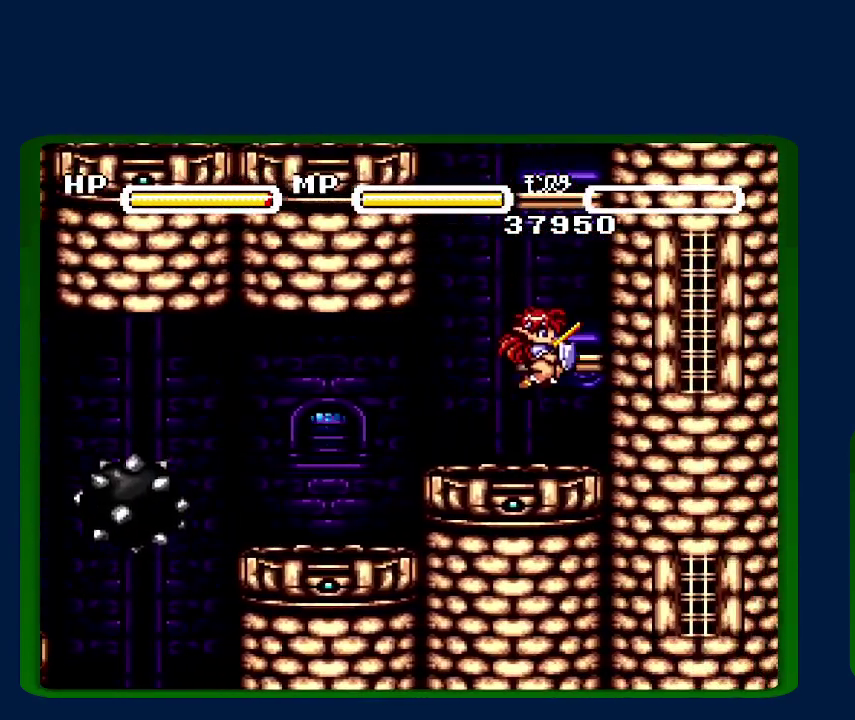
{"buttons": ["B", "DPAD_LEFT"], "events": [[217, "B", "up"], [400, "B", "down"], [433, "DPAD_LEFT", "down"]]}
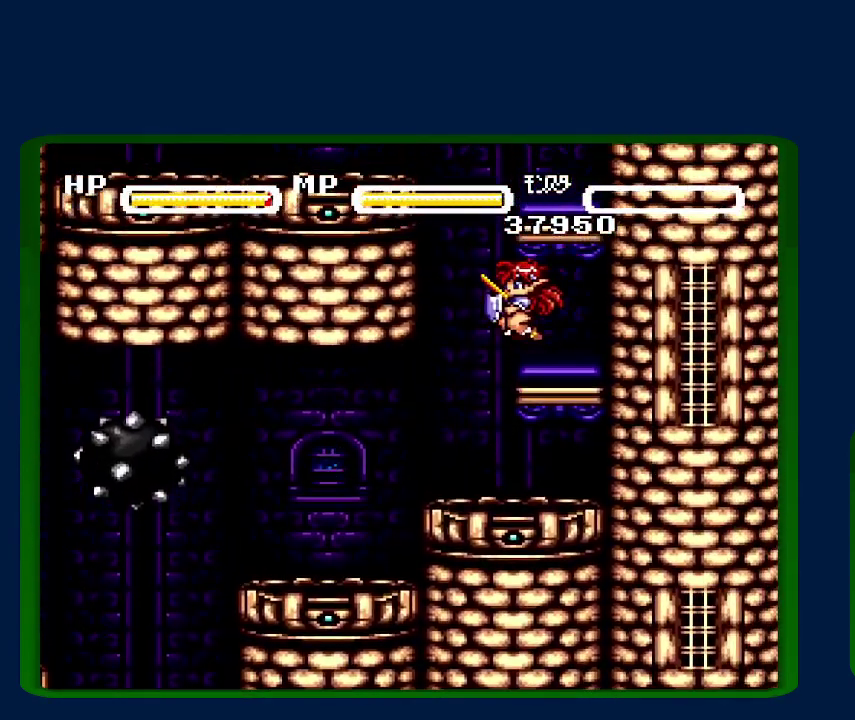
{"buttons": ["DPAD_LEFT"], "events": [[350, "B", "up"]]}
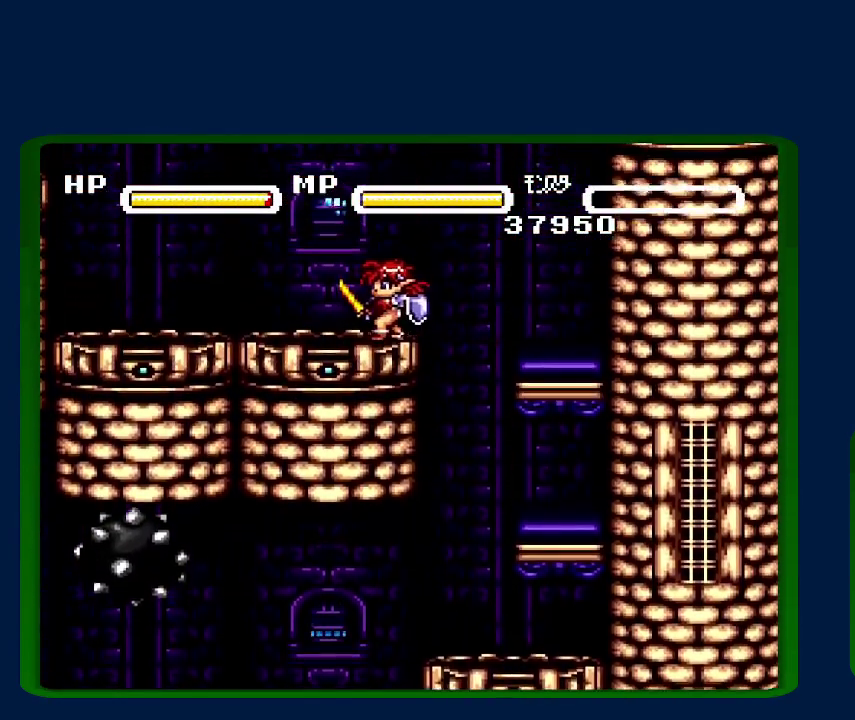
{"buttons": ["DPAD_LEFT"], "events": []}
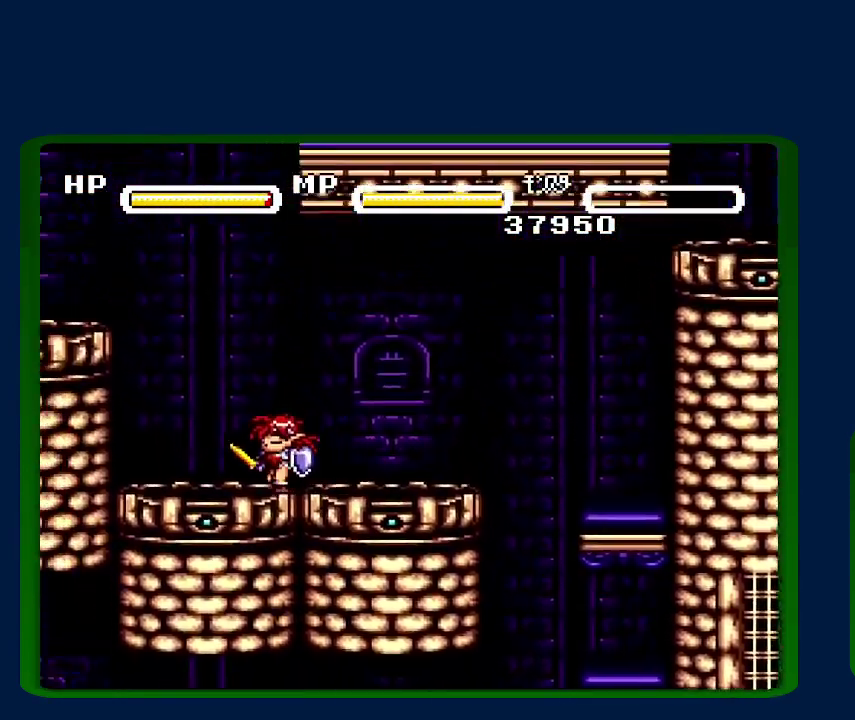
{"buttons": ["B"], "events": [[100, "B", "down"], [300, "Y", "down"], [500, "DPAD_LEFT", "up"], [500, "Y", "up"]]}
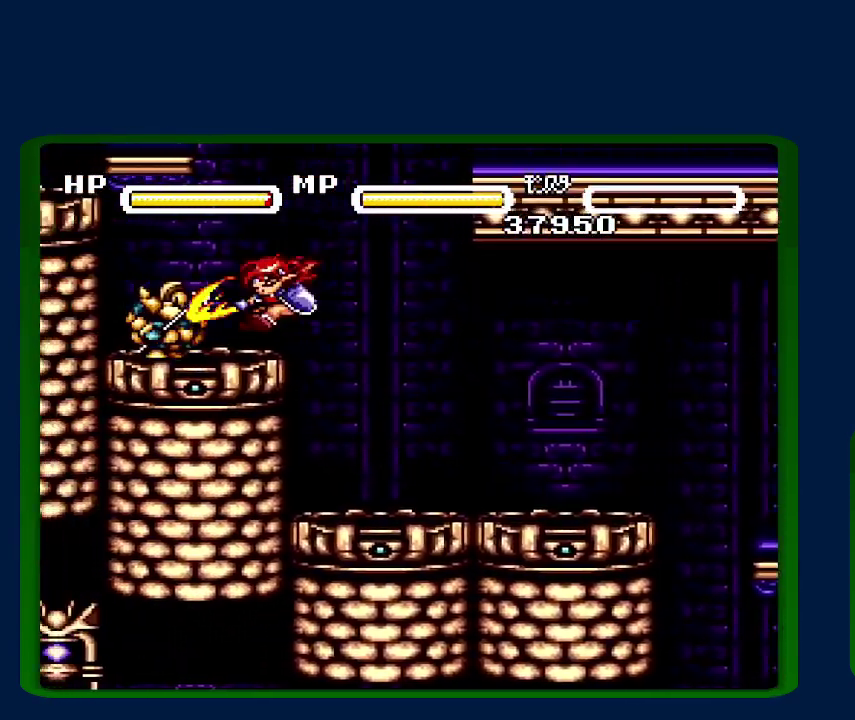
{"buttons": ["B"], "events": [[67, "B", "up"], [183, "B", "down"]]}
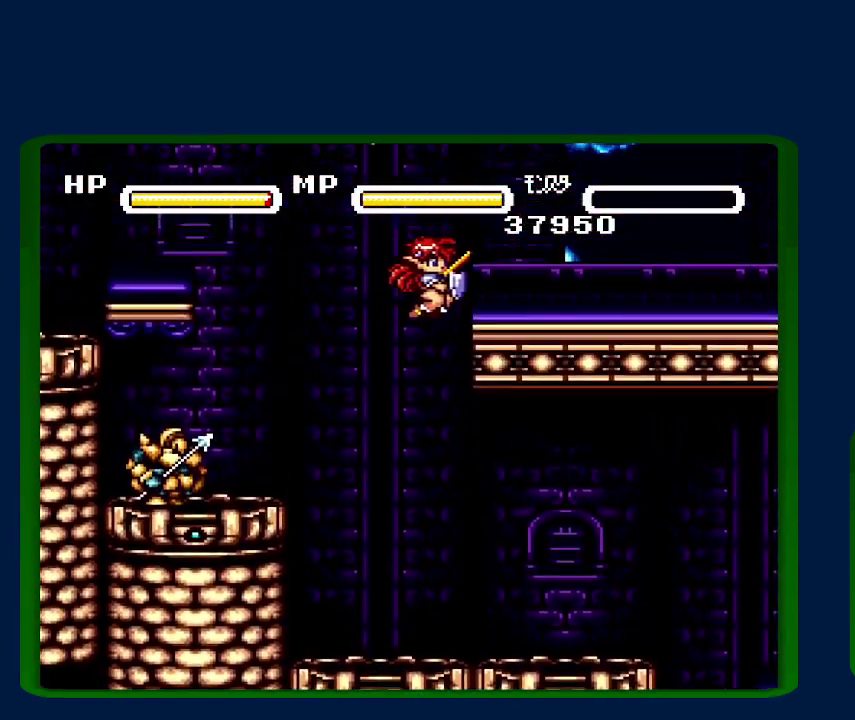
{"buttons": [], "events": [[183, "B", "up"]]}
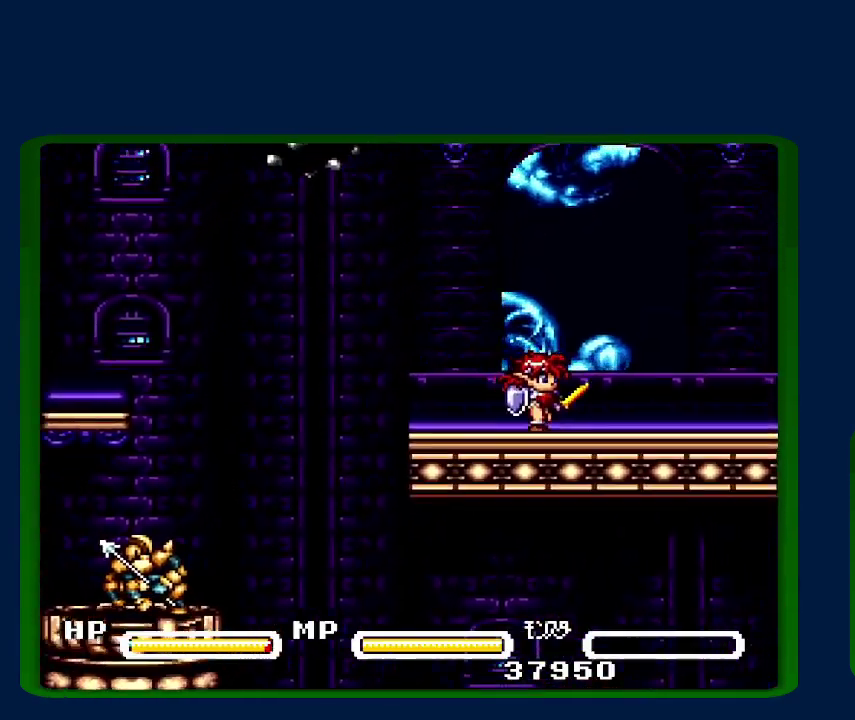
{"buttons": [], "events": []}
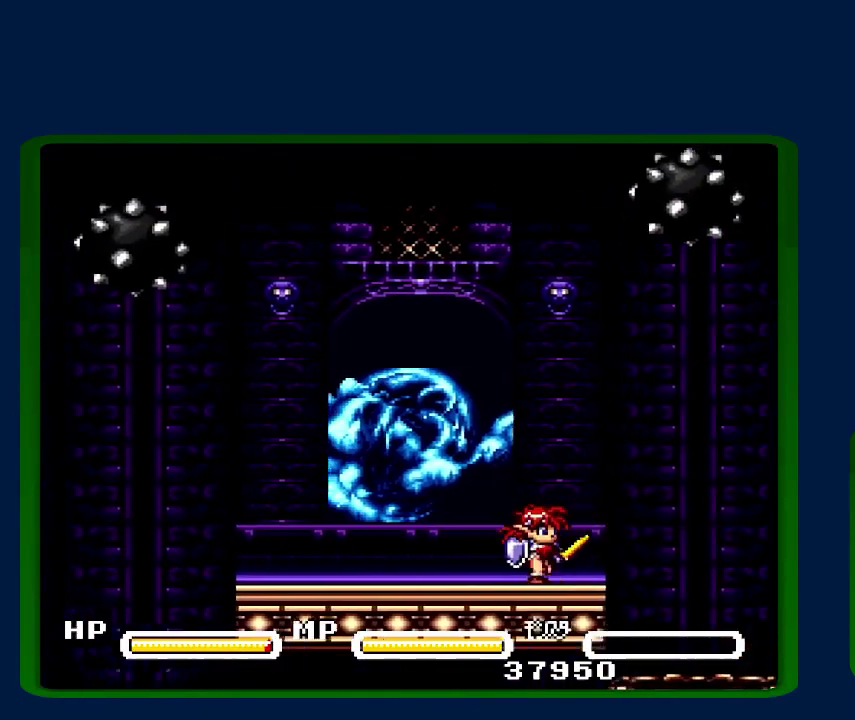
{"buttons": [], "events": [[250, "B", "down"], [433, "B", "up"]]}
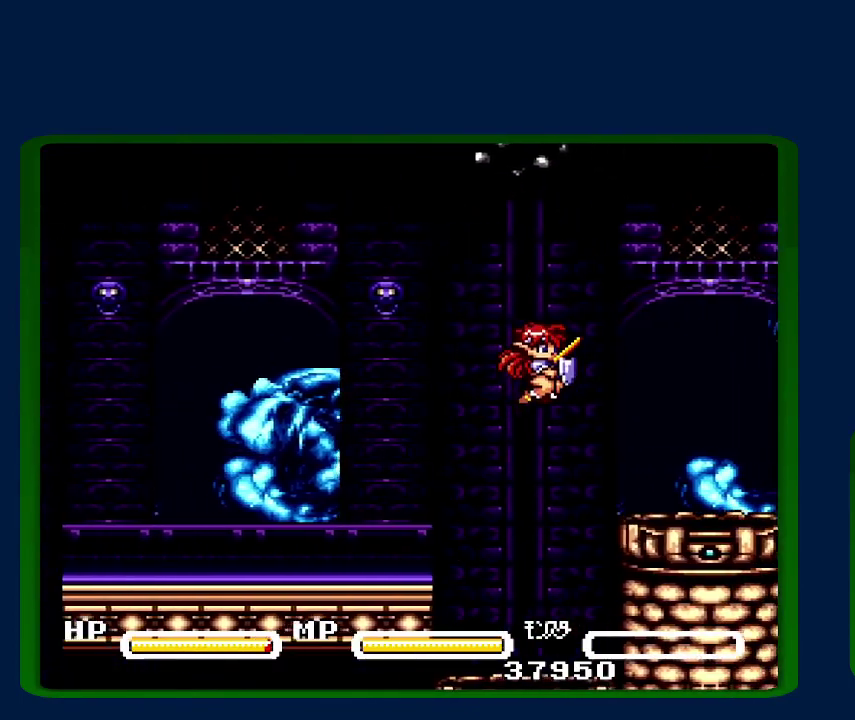
{"buttons": [], "events": []}
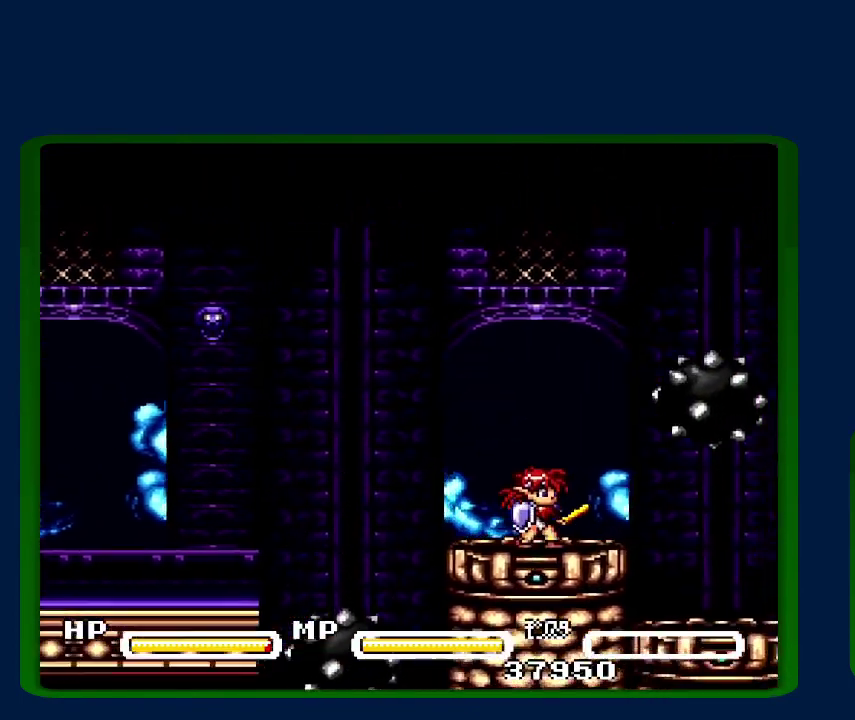
{"buttons": ["B", "Y"], "events": [[250, "B", "down"], [467, "Y", "down"]]}
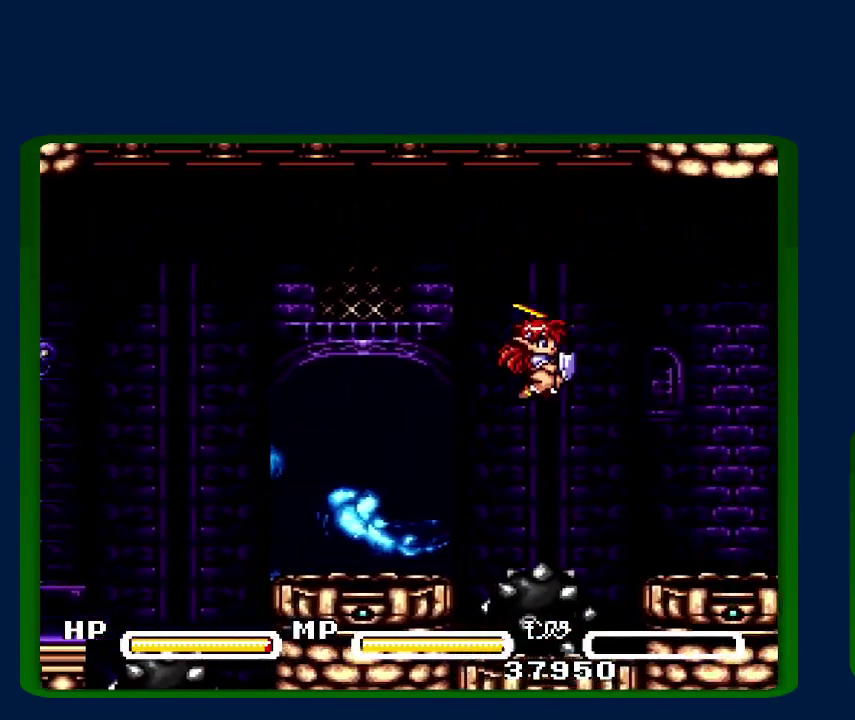
{"buttons": [], "events": [[100, "Y", "up"], [167, "B", "up"]]}
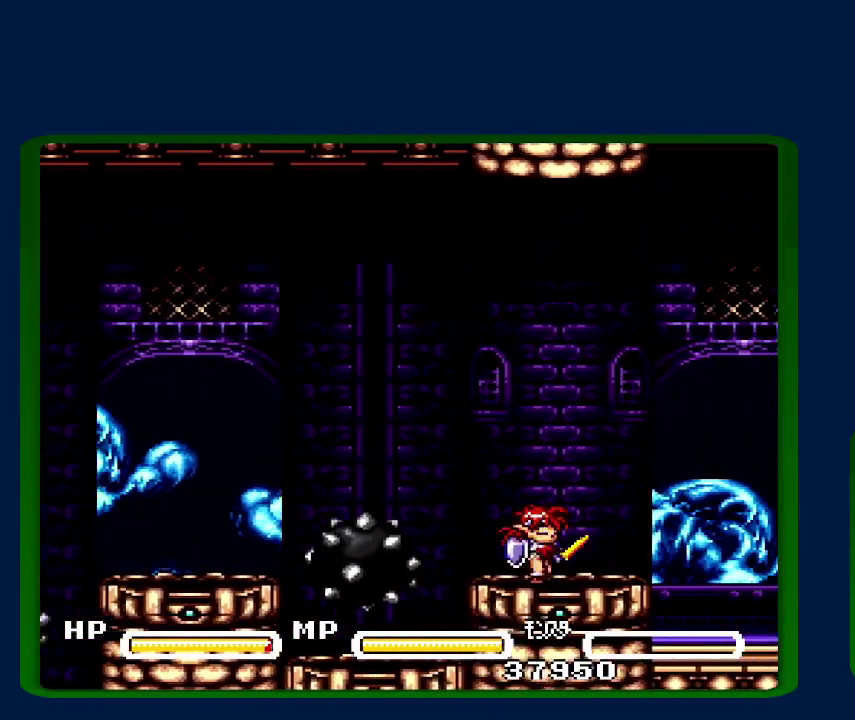
{"buttons": [], "events": []}
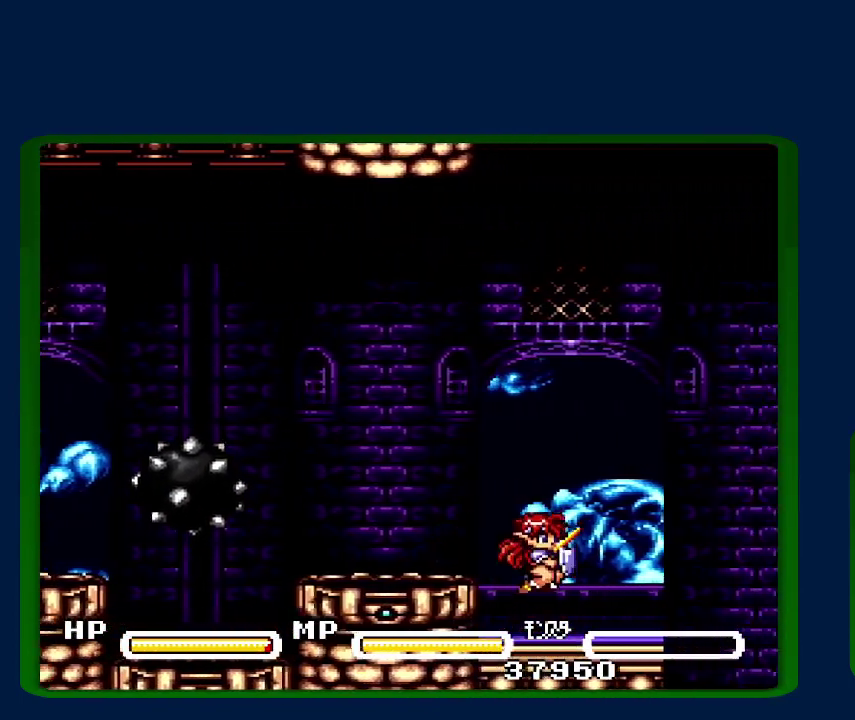
{"buttons": [], "events": [[67, "Y", "down"], [150, "Y", "up"], [317, "Y", "down"], [383, "Y", "up"]]}
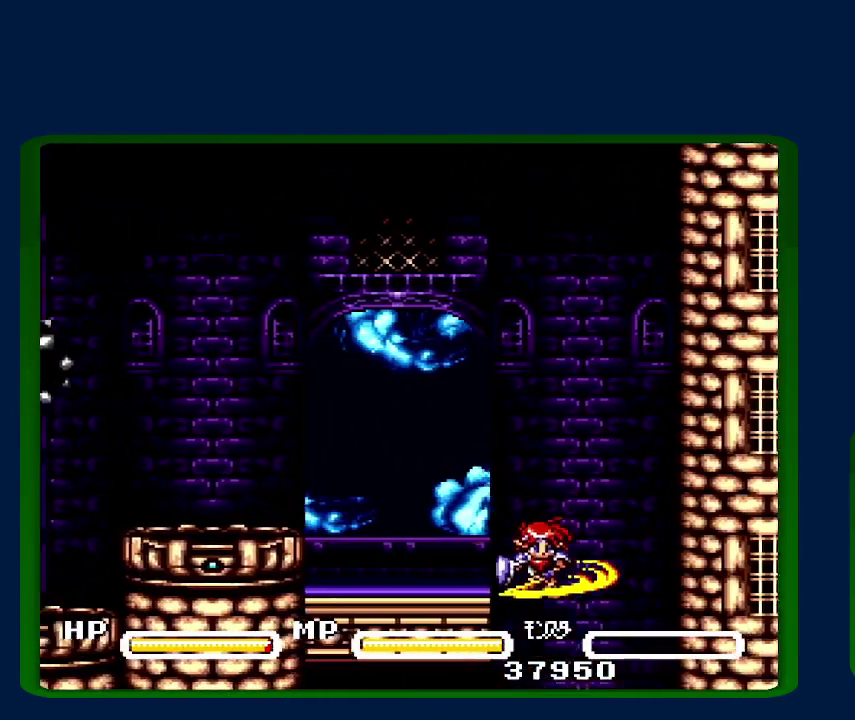
{"buttons": ["DPAD_LEFT"], "events": [[133, "DPAD_LEFT", "down"]]}
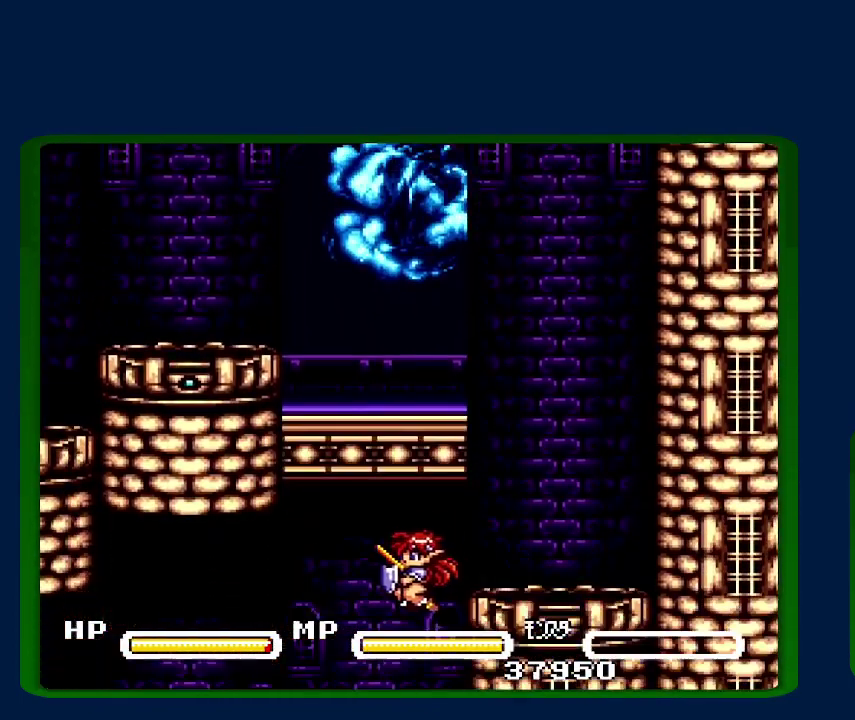
{"buttons": [], "events": [[67, "DPAD_LEFT", "up"]]}
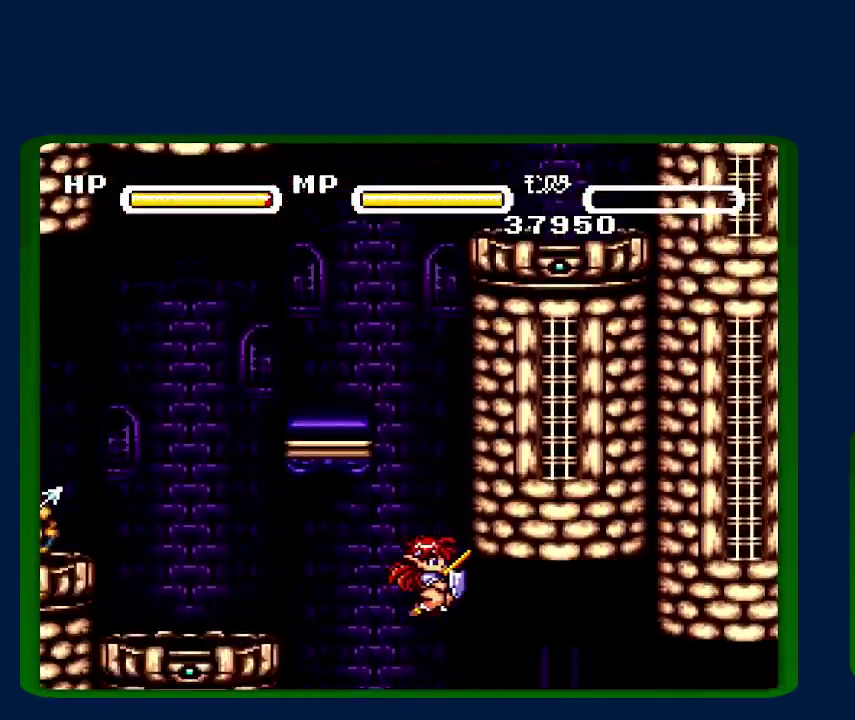
{"buttons": [], "events": []}